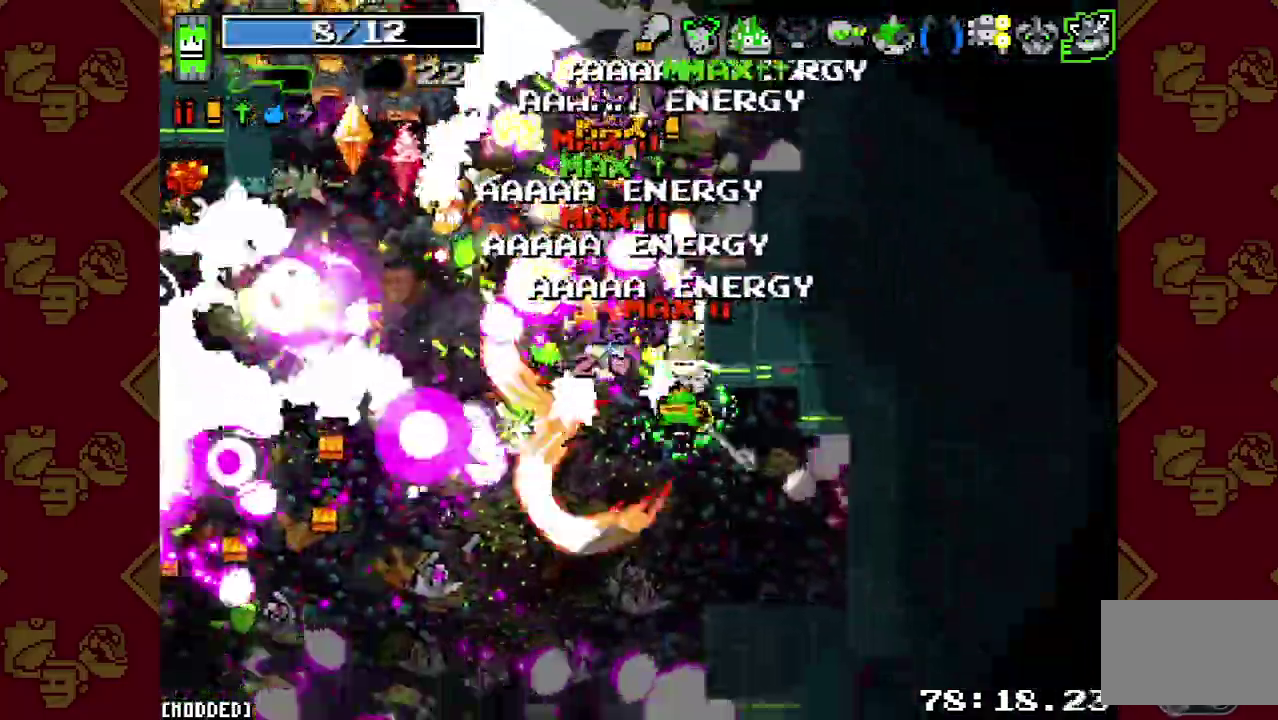
Gameplay with a controller (PlayStation layout); each line is a JSON object with the inputs held at the frame after it. "button_events" lists button changes between this image and that frame as [ms after this image, input, new state], when the widget could be followed in between (sticks are given only as held states). This overlay highlights the sticks when they move; stick clicks (L3 R3) are not distinguishable. Not read: L3 R3.
{"buttons": [], "left_stick": "left", "right_stick": "up-left", "button_events": [[67, "R2", "up"], [167, "R2", "down"], [233, "R2", "up"], [333, "R2", "down"], [400, "L1", "down"], [433, "R2", "up"], [500, "L1", "up"]]}
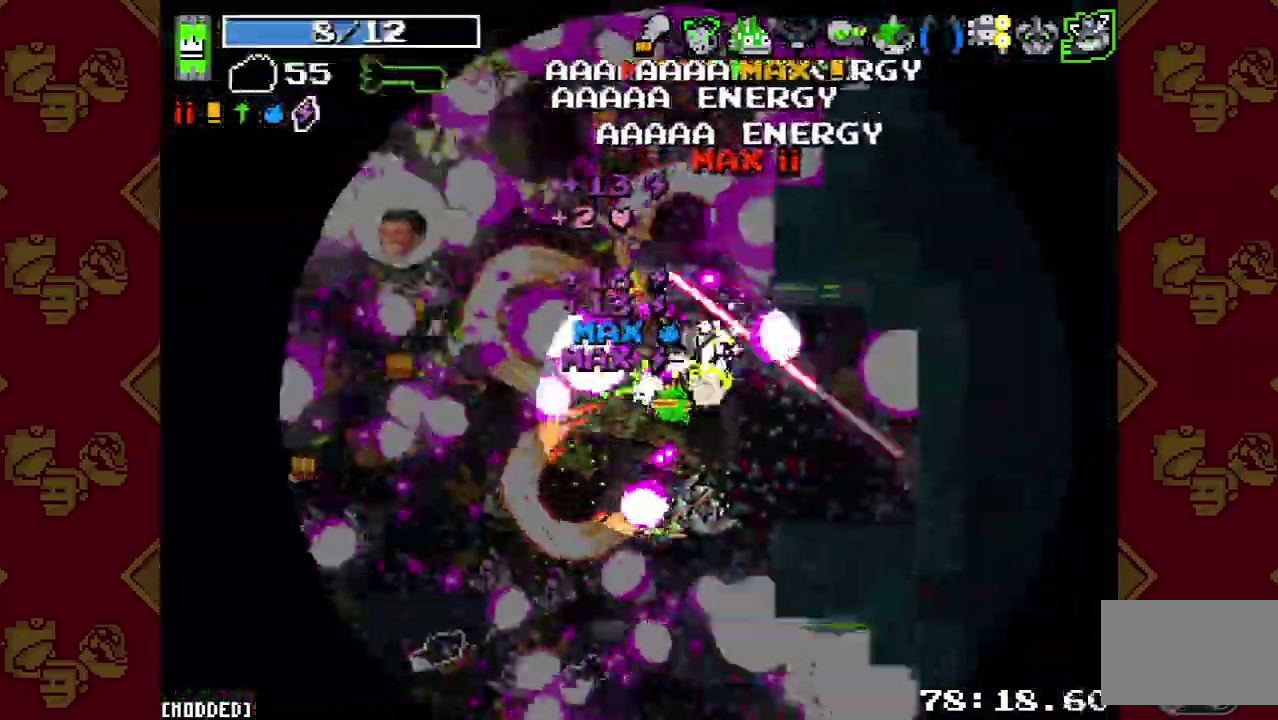
{"buttons": ["R2"], "left_stick": "left", "right_stick": "up-left", "button_events": [[33, "R2", "down"], [133, "R2", "up"], [233, "R2", "down"], [367, "R2", "up"], [500, "R2", "down"]]}
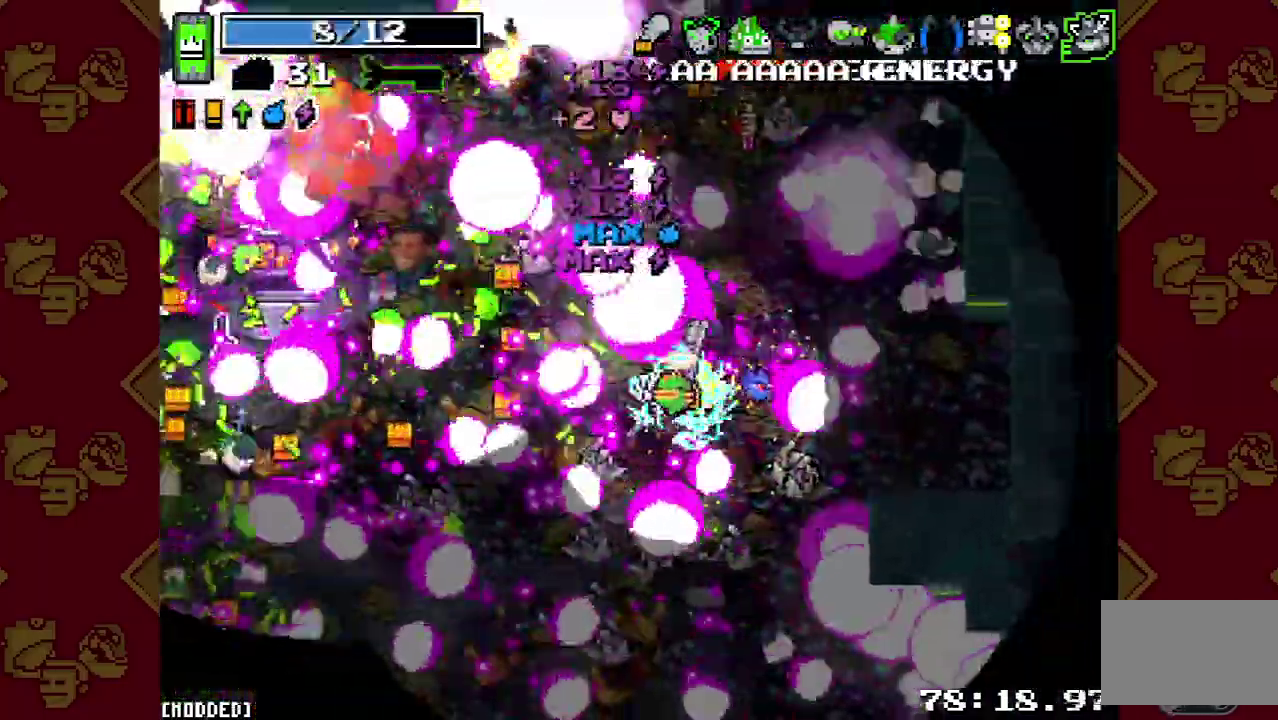
{"buttons": ["R2"], "left_stick": "left", "right_stick": "up", "button_events": [[100, "R2", "up"], [233, "R2", "down"], [367, "R2", "up"], [467, "R2", "down"]]}
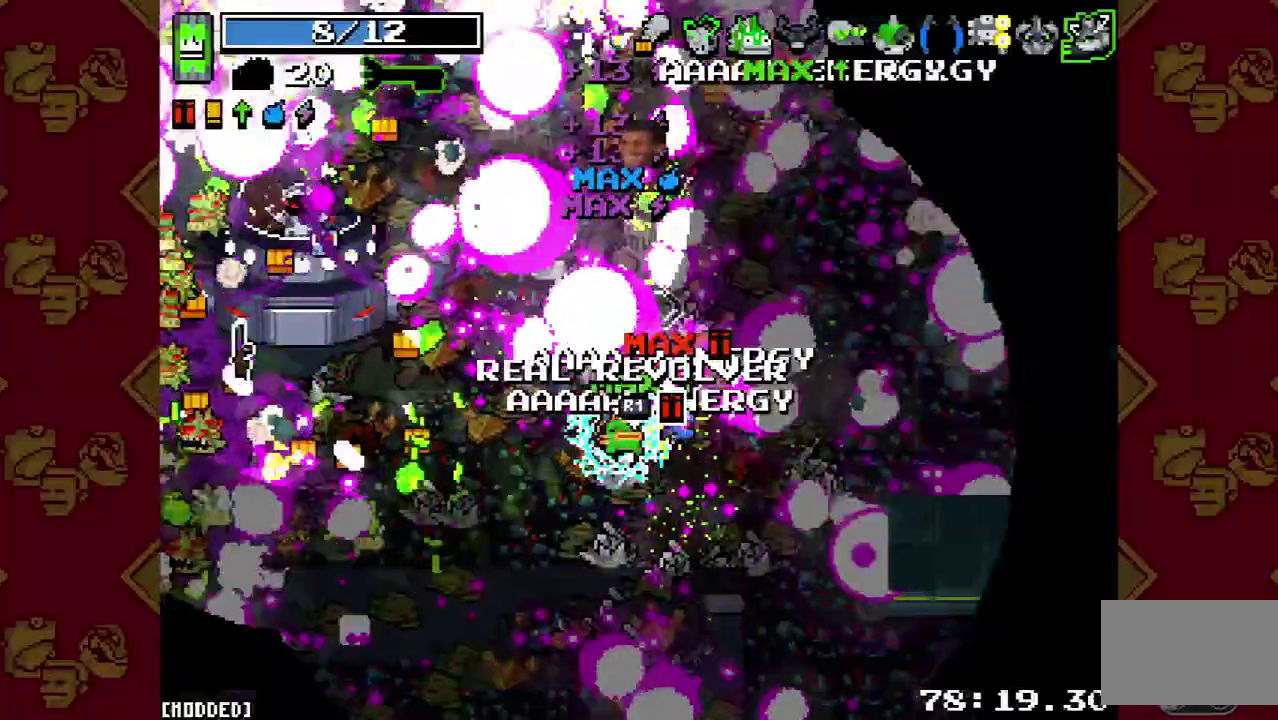
{"buttons": ["R2"], "left_stick": "up-left", "right_stick": "up-left", "button_events": [[100, "R2", "up"], [200, "R2", "down"], [333, "R2", "up"], [433, "R2", "down"]]}
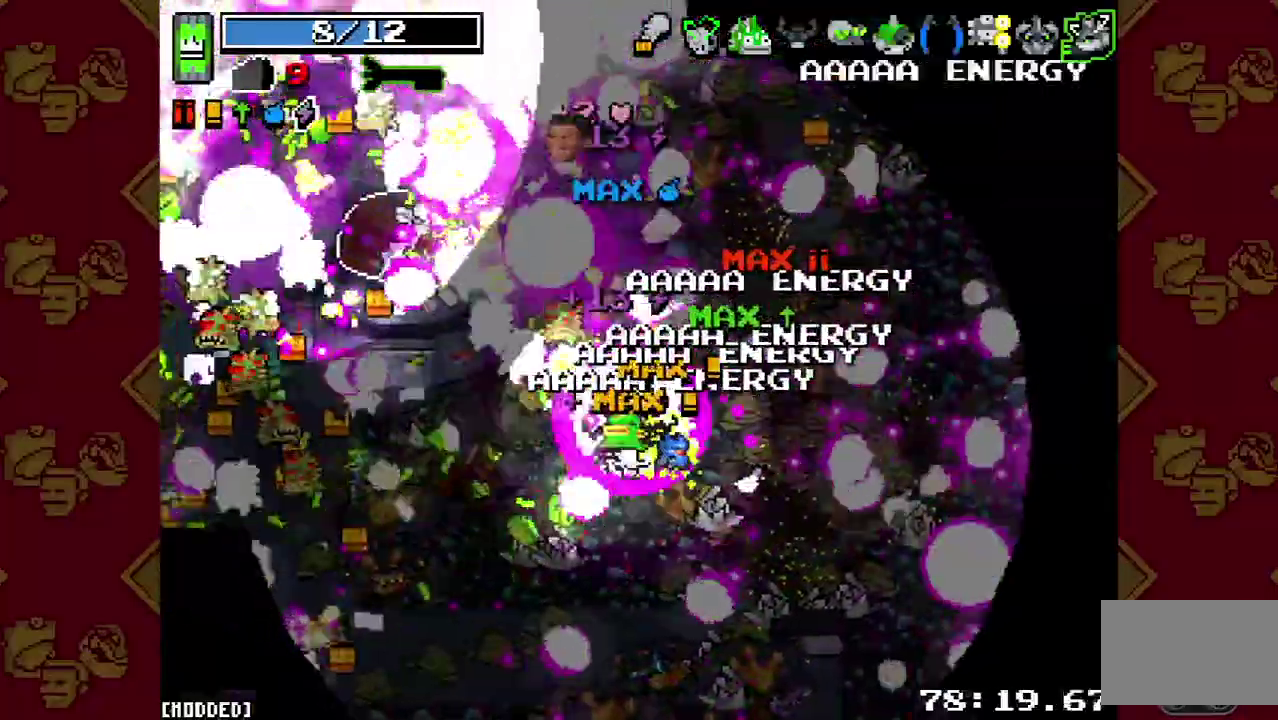
{"buttons": ["L1"], "left_stick": "left", "right_stick": "up-left", "button_events": [[33, "R2", "up"], [167, "R2", "down"], [300, "R2", "up"], [367, "R2", "down"], [433, "L1", "down"], [467, "R2", "up"]]}
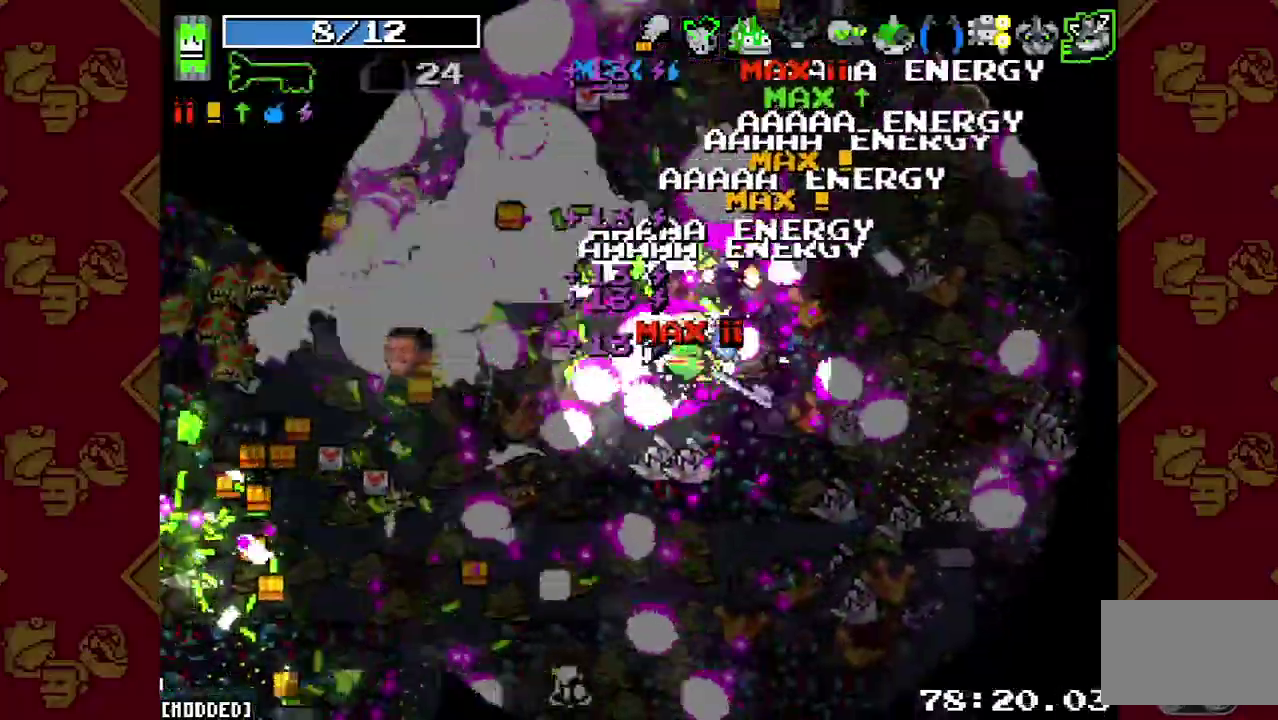
{"buttons": ["R2"], "left_stick": "down-left", "right_stick": "up-left", "button_events": [[33, "L1", "up"], [67, "R2", "down"], [167, "R2", "up"], [233, "R2", "down"], [400, "L1", "down"], [400, "R2", "up"], [467, "L1", "up"], [467, "R2", "down"]]}
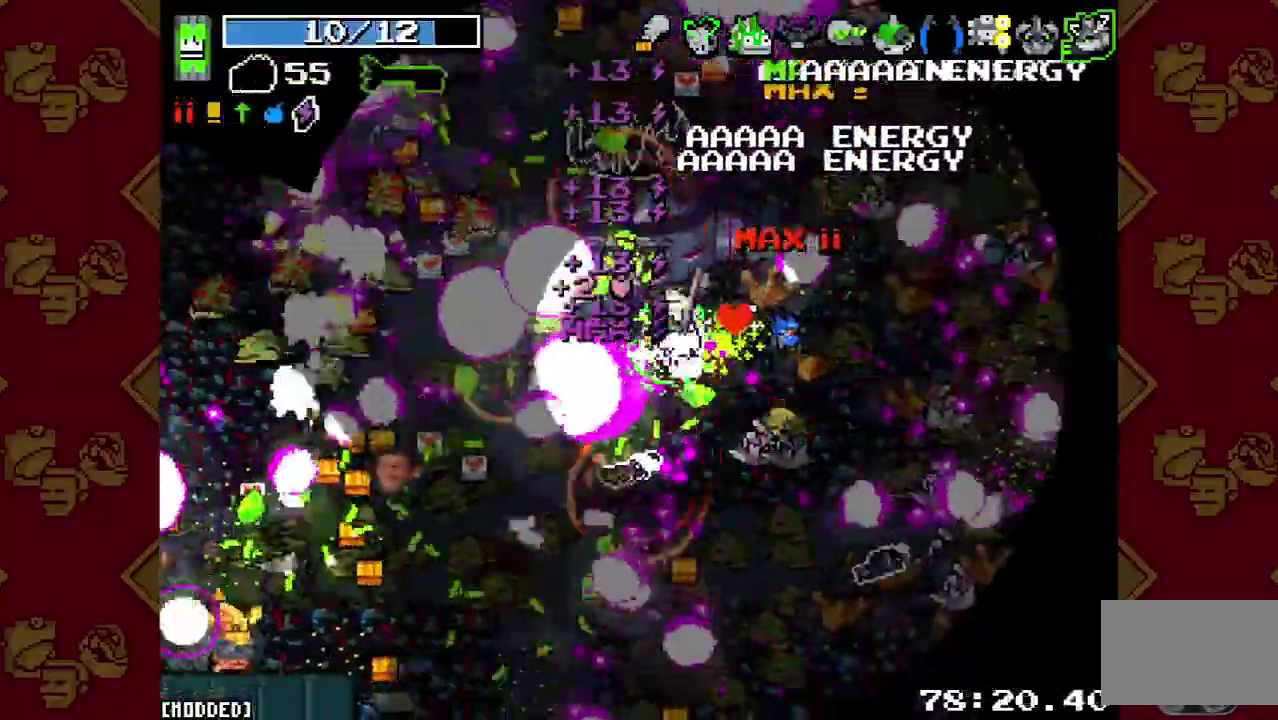
{"buttons": [], "left_stick": "down-left", "right_stick": "up-left", "button_events": [[67, "R2", "up"], [167, "R2", "down"], [267, "R2", "up"], [400, "R2", "down"], [500, "R2", "up"]]}
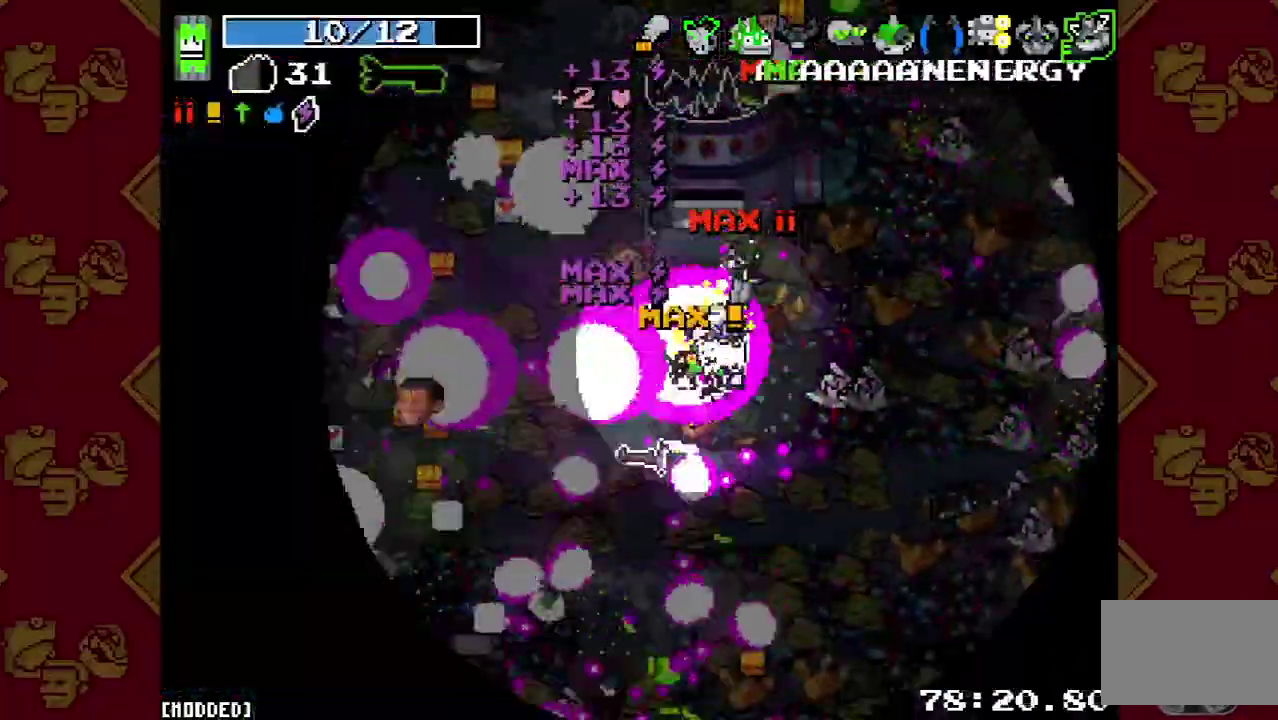
{"buttons": [], "left_stick": "left", "right_stick": "up-left", "button_events": [[133, "R2", "down"], [233, "R2", "up"], [333, "R2", "down"], [367, "L1", "down"], [433, "L1", "up"], [433, "R2", "up"]]}